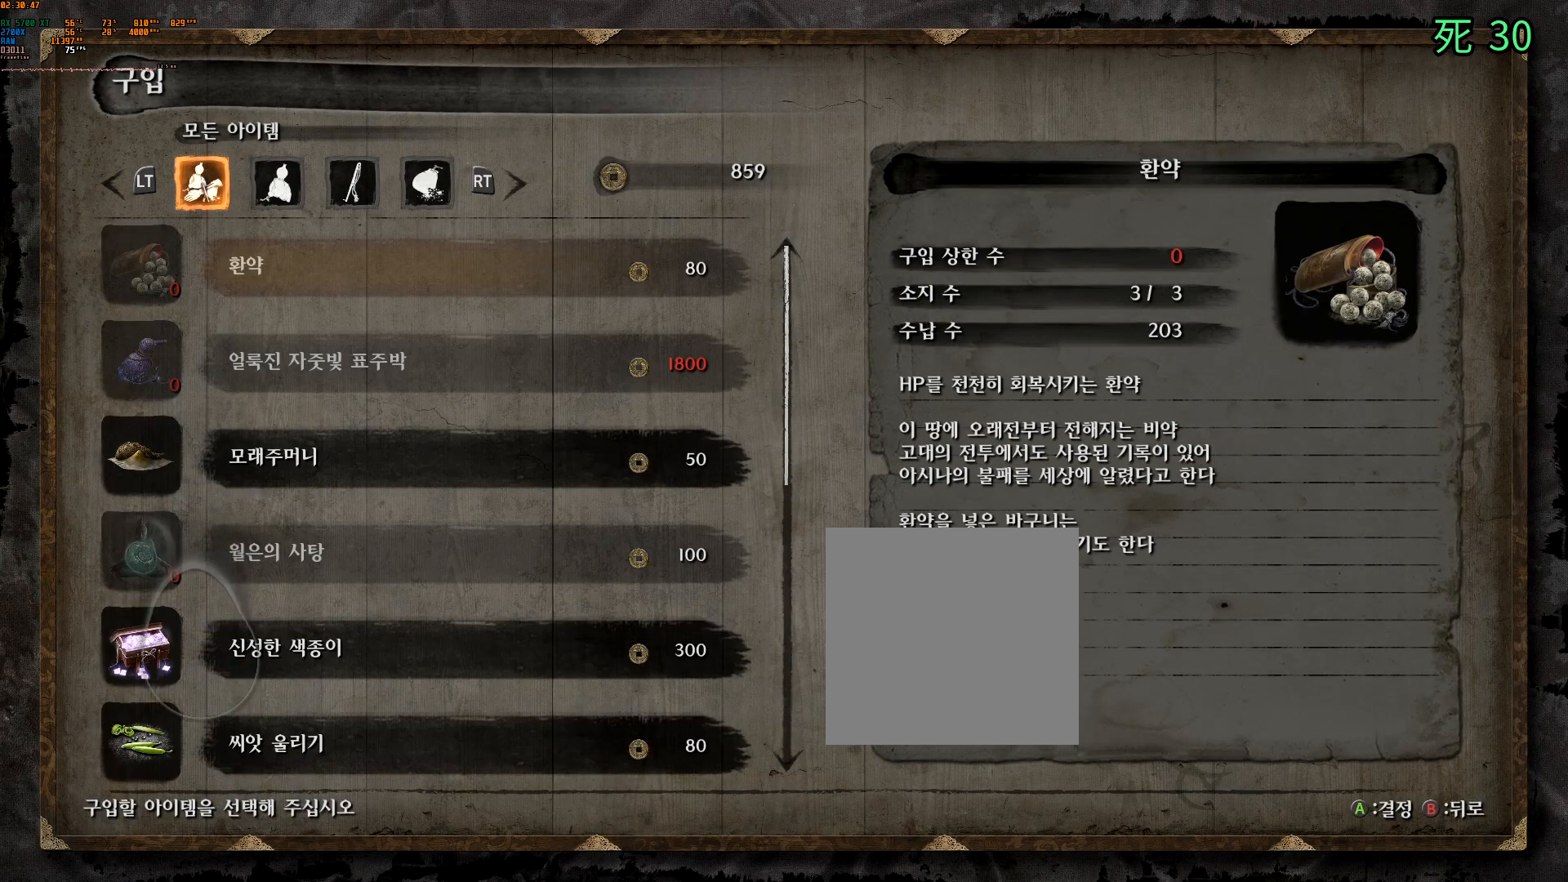
Gameplay with a controller (Xbox layout); each line is a JSON object with the inputs held at the frame after it. "events" lists button and stick changes between this image and that frame as [ms after this image, input, new state], when the widget could be followed in between. Not read: L3 R3 SELECT TOUCHPAD other_buttons right_stick.
{"buttons": [], "left_stick": "center", "events": [[233, "B", "down"], [333, "B", "up"], [417, "B", "down"], [500, "B", "up"]]}
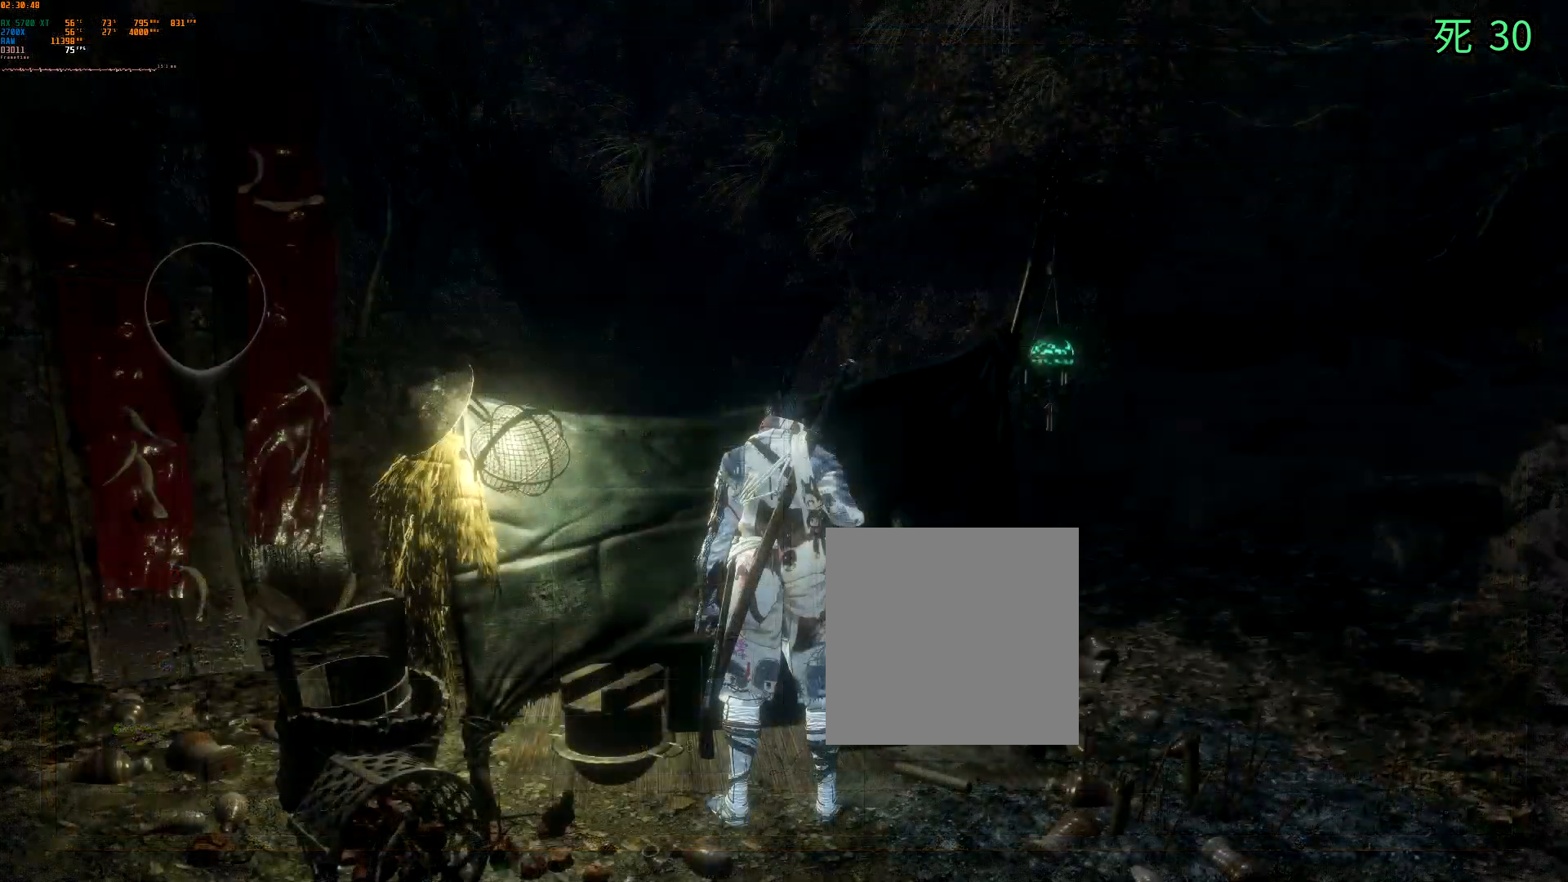
{"buttons": [], "left_stick": "center", "events": [[83, "B", "down"], [167, "B", "up"]]}
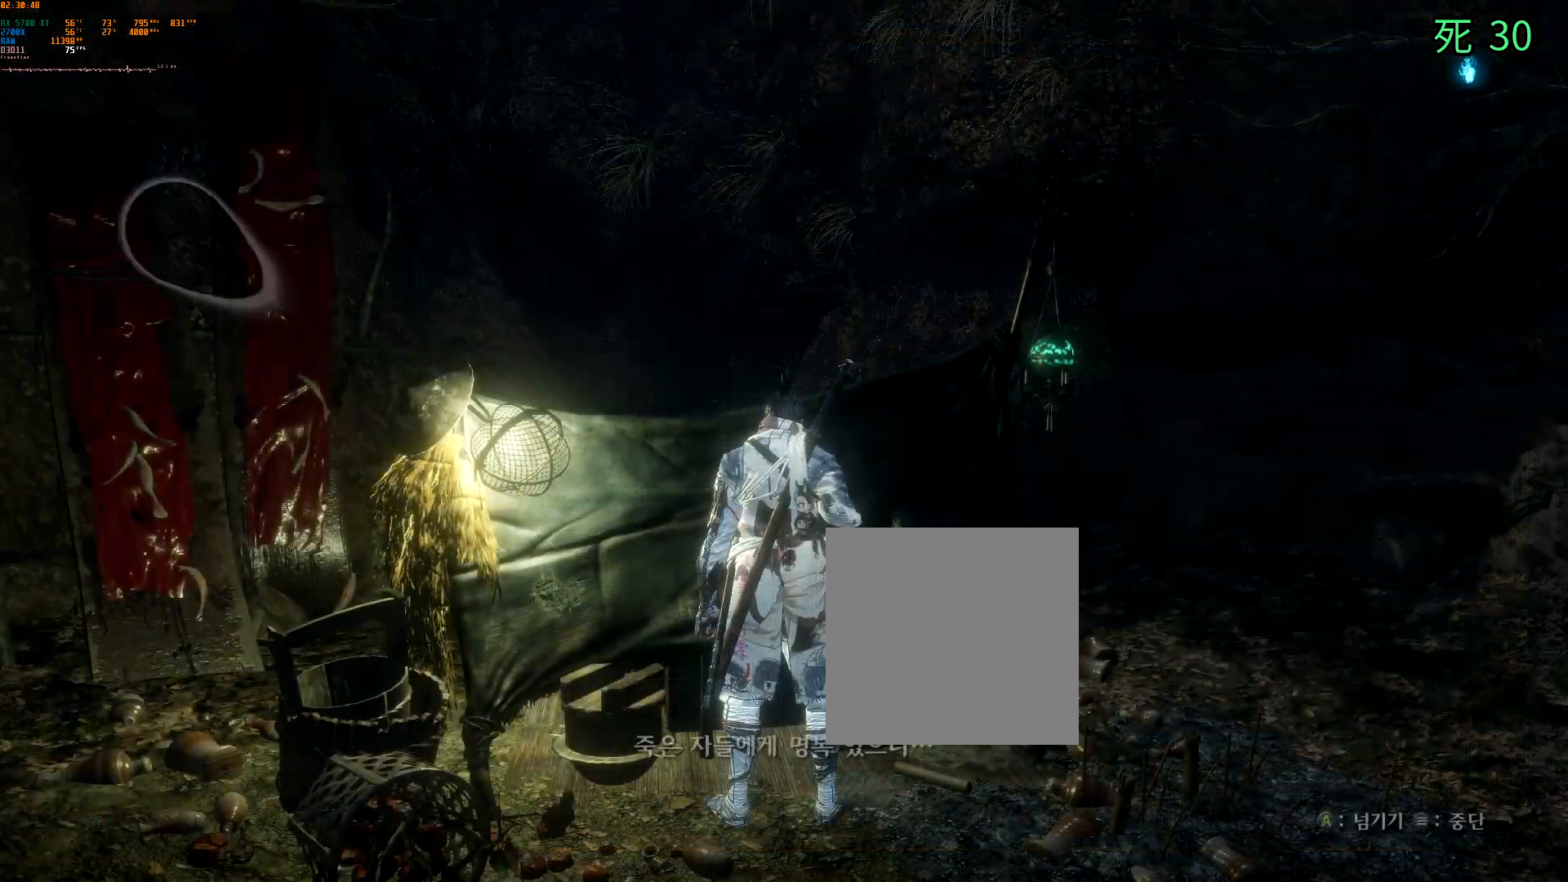
{"buttons": ["A"], "left_stick": "center", "events": [[500, "A", "down"]]}
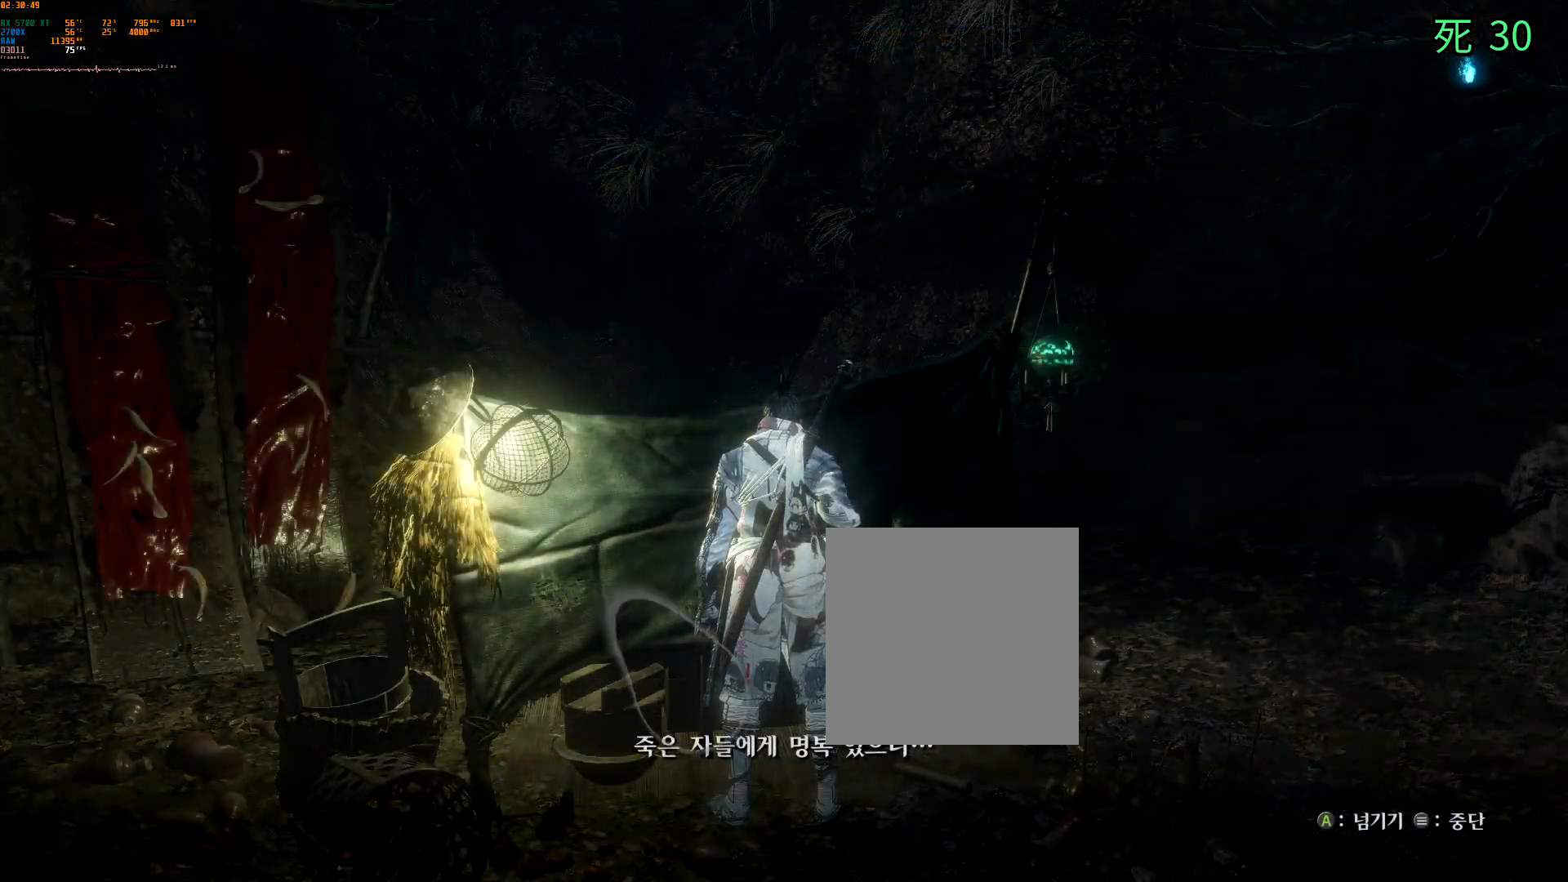
{"buttons": [], "left_stick": "center", "events": [[133, "A", "up"]]}
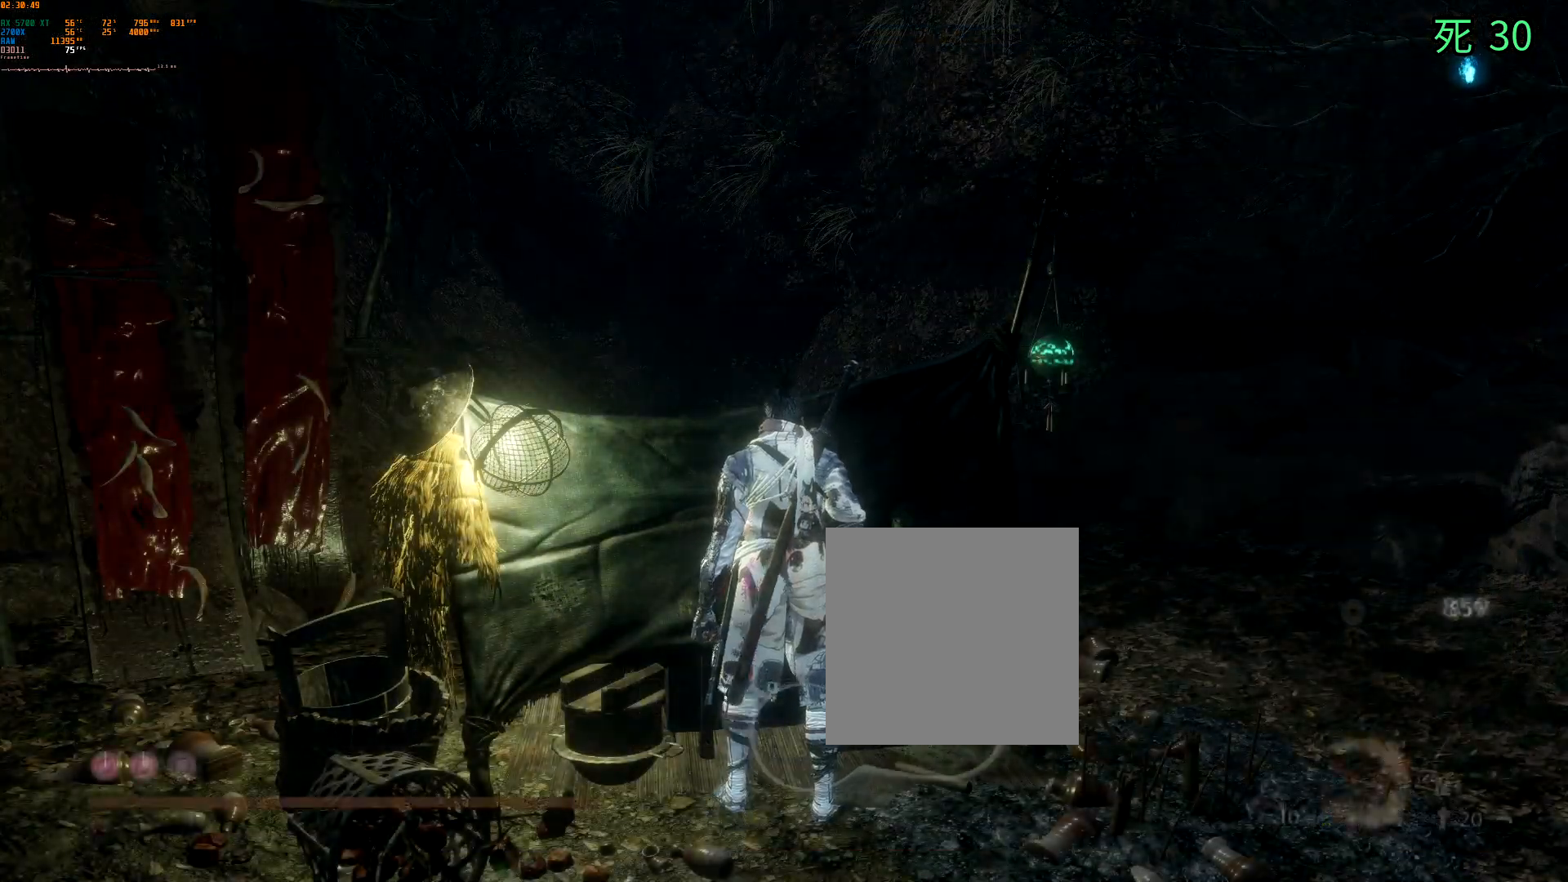
{"buttons": [], "left_stick": "left"}
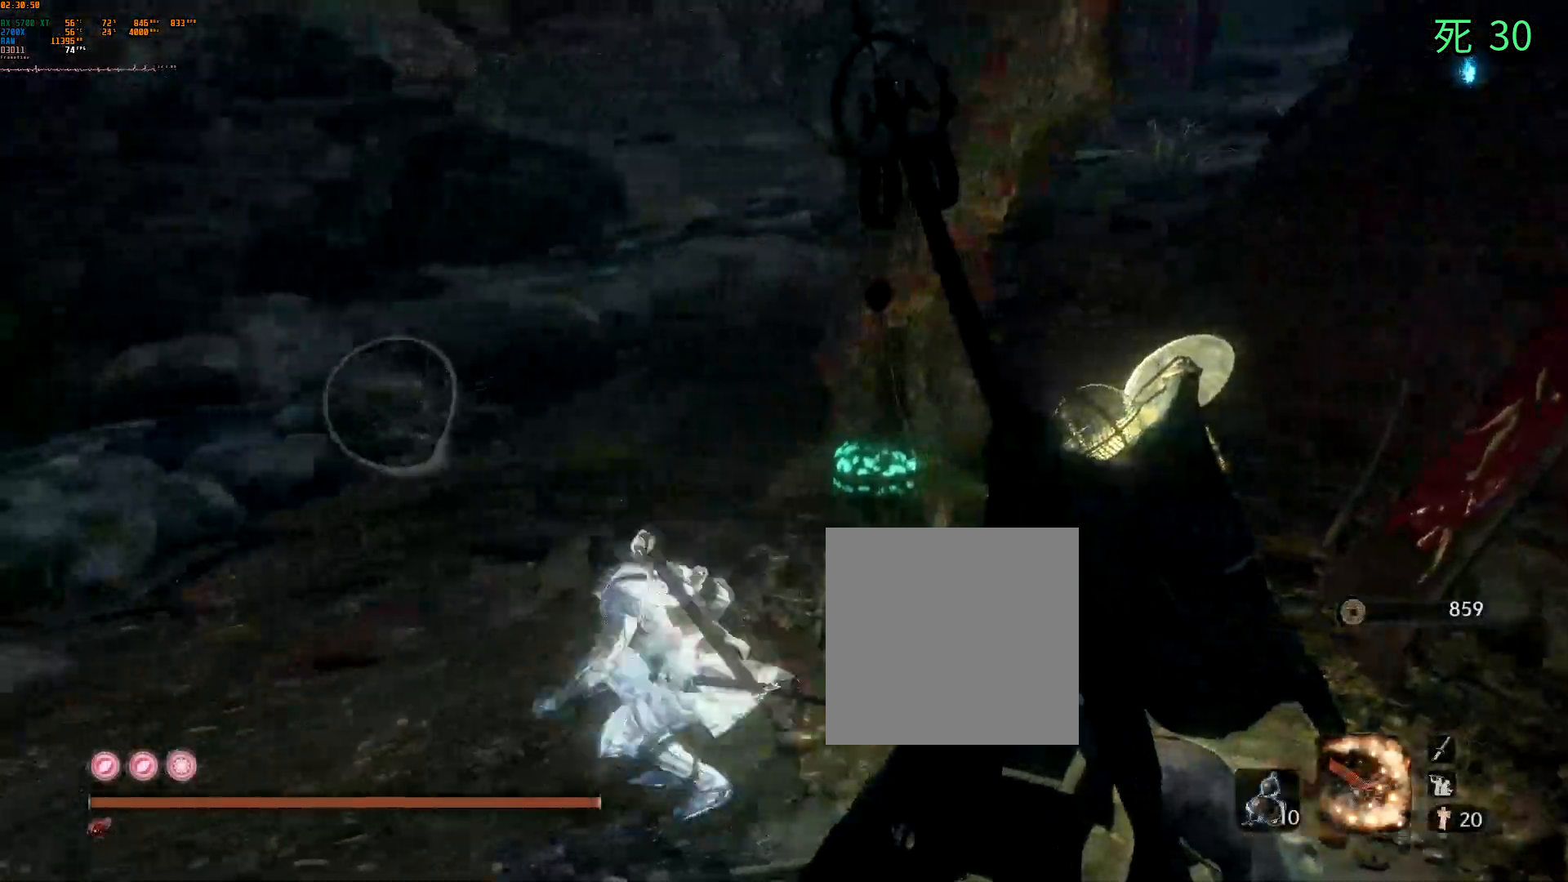
{"buttons": [], "left_stick": "up", "events": [[150, "left_stick", "up-left"], [267, "left_stick", "up"]]}
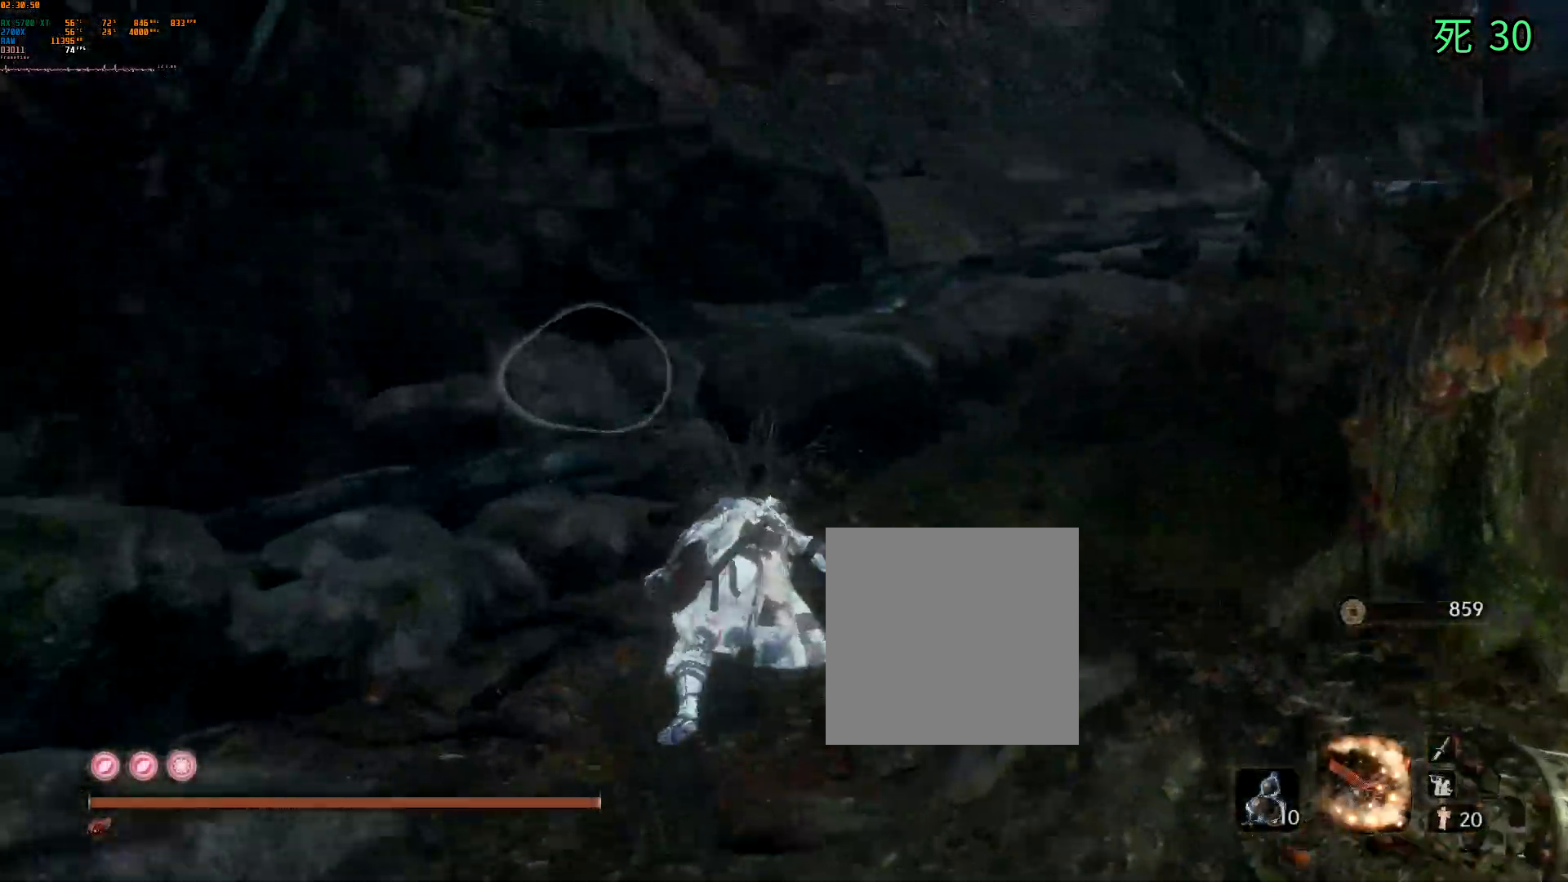
{"buttons": [], "left_stick": "up", "events": []}
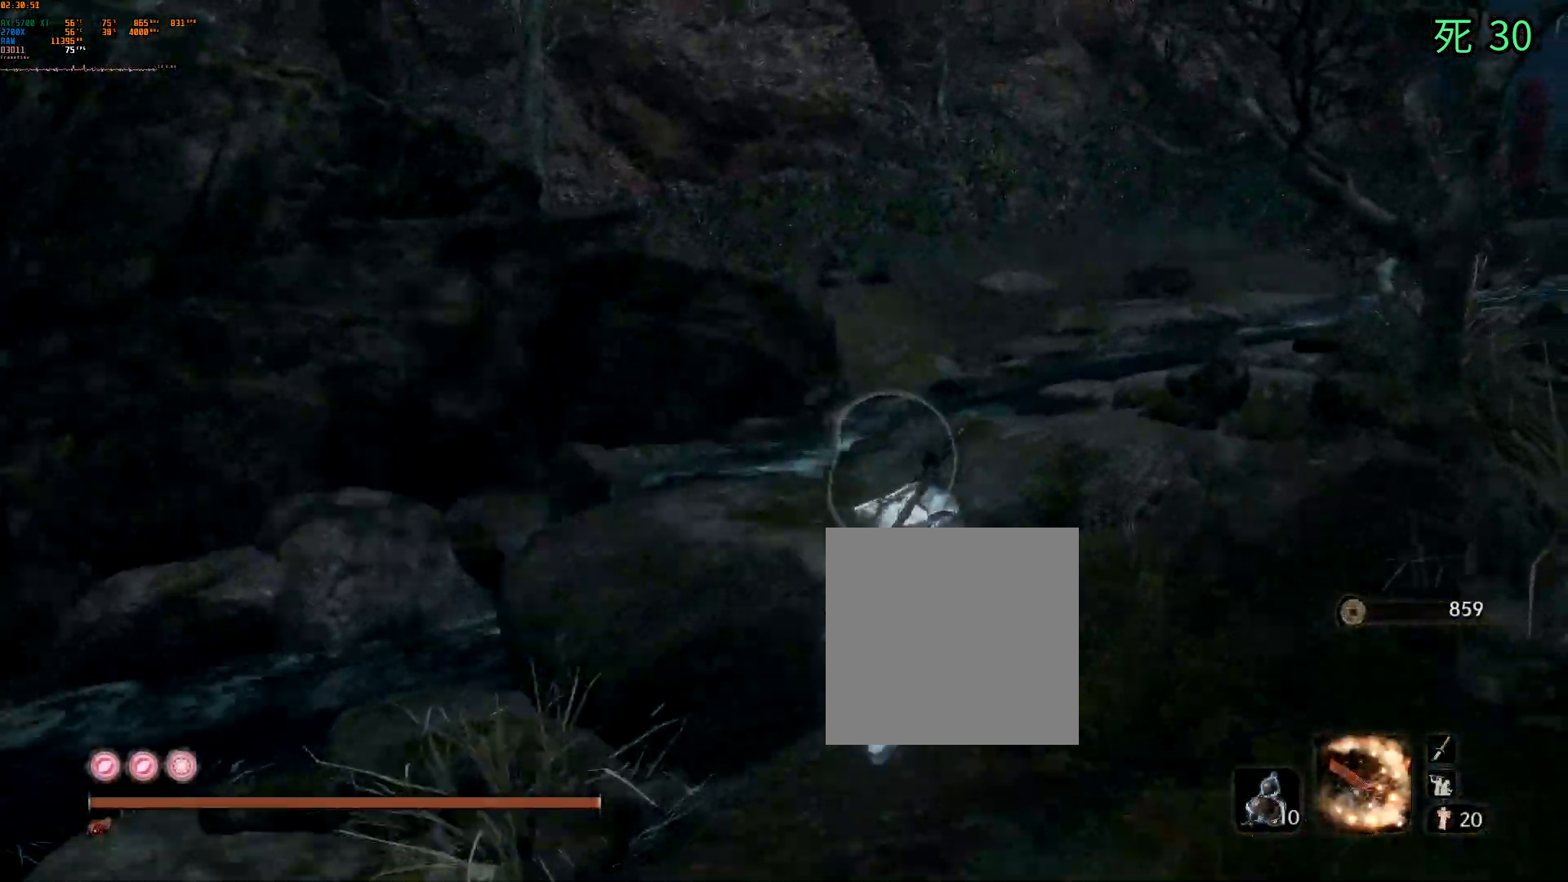
{"buttons": [], "left_stick": "up", "events": []}
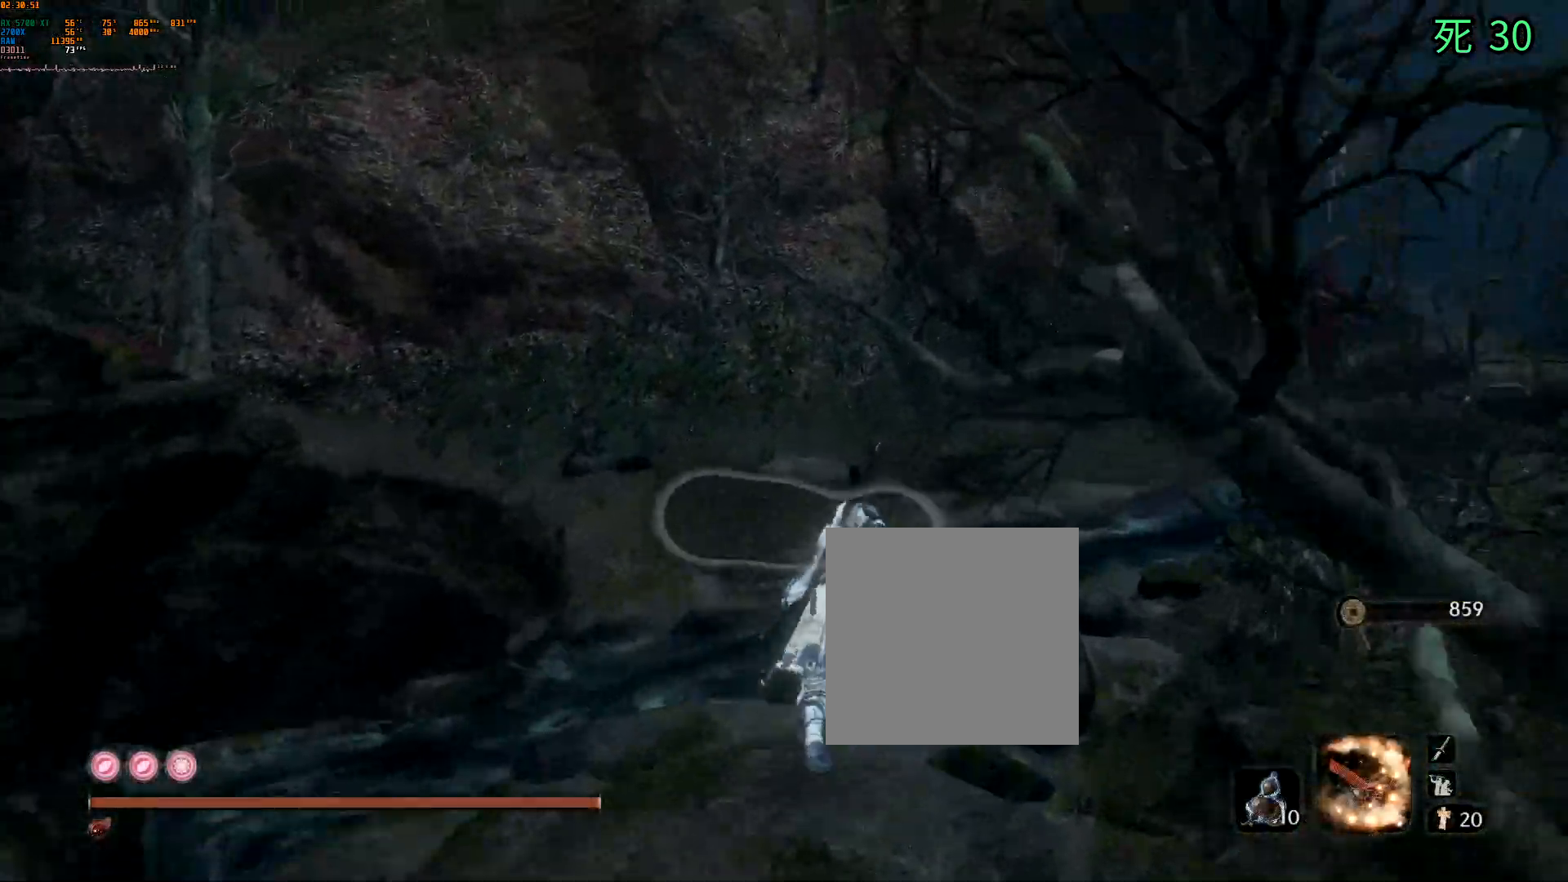
{"buttons": [], "left_stick": "up", "events": []}
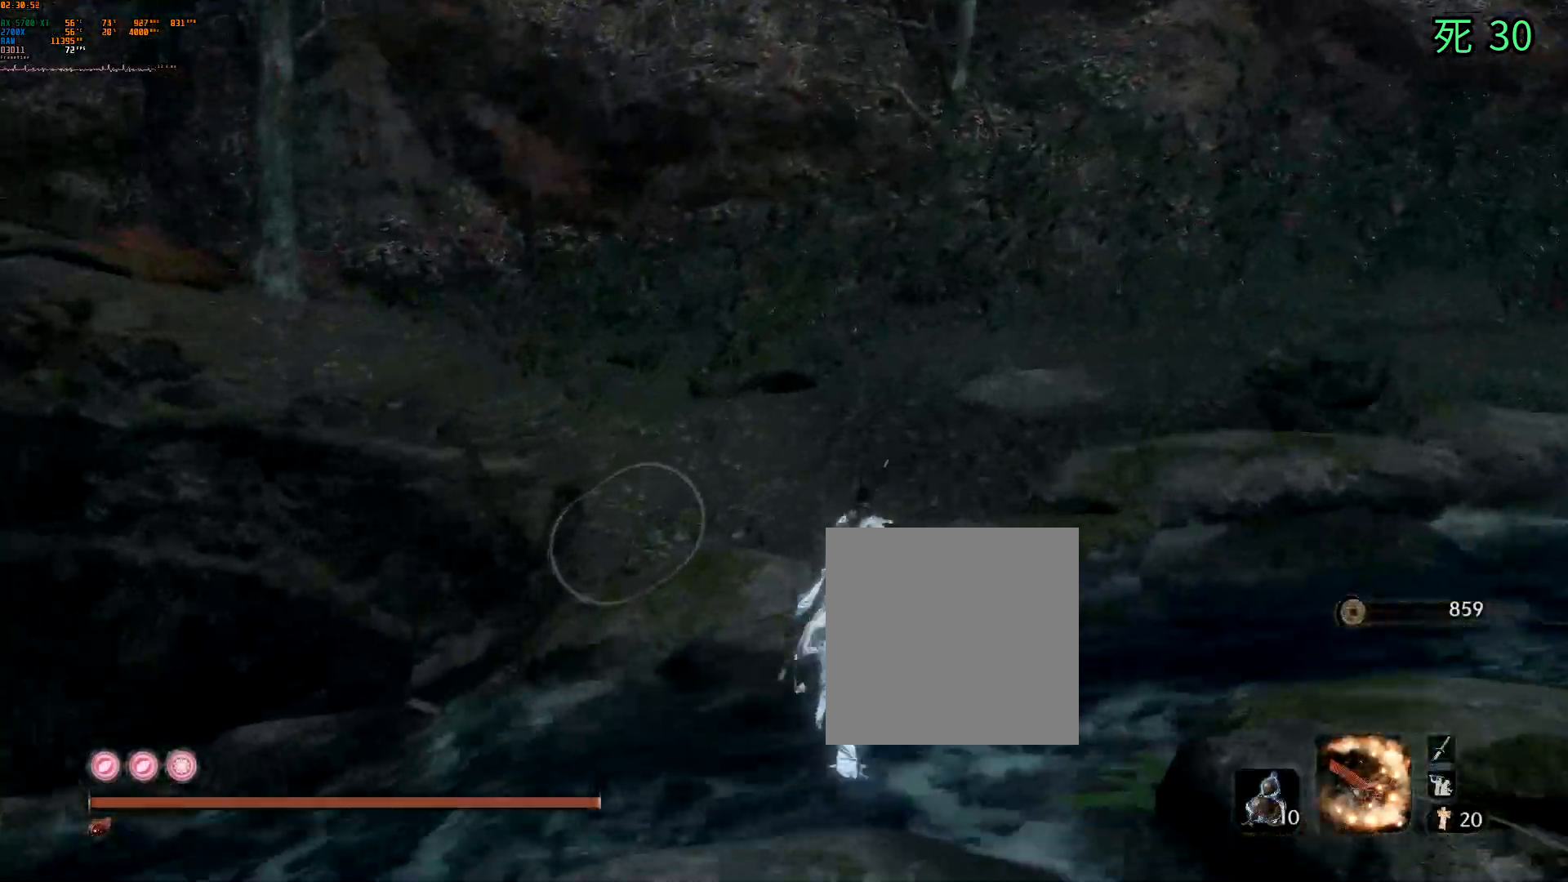
{"buttons": [], "left_stick": "up", "events": []}
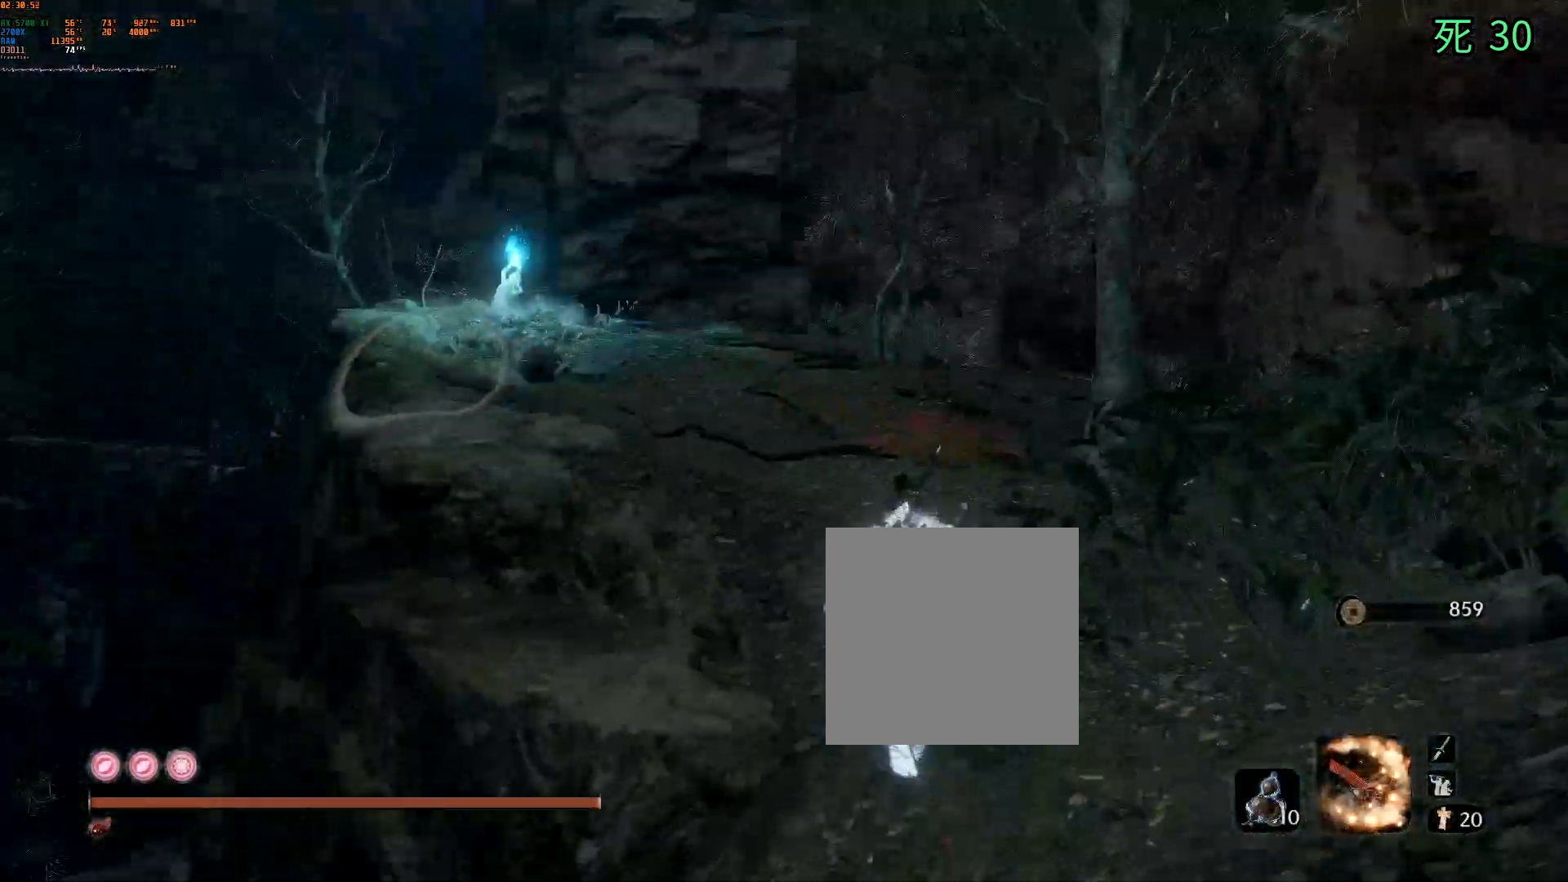
{"buttons": [], "left_stick": "up", "events": [[267, "A", "down"], [367, "A", "up"]]}
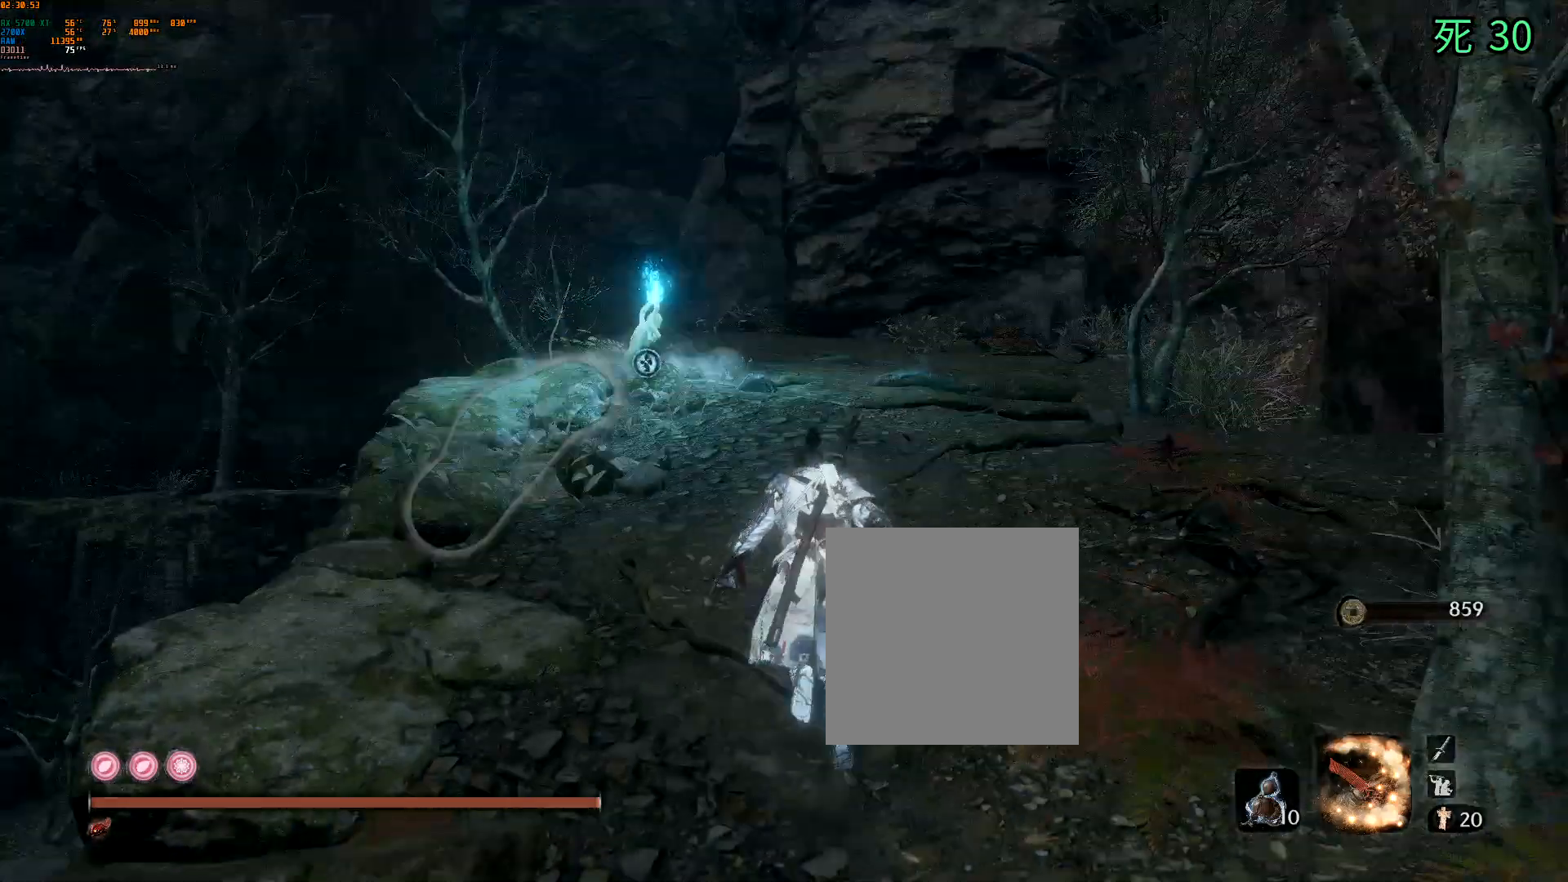
{"buttons": [], "left_stick": "up", "events": []}
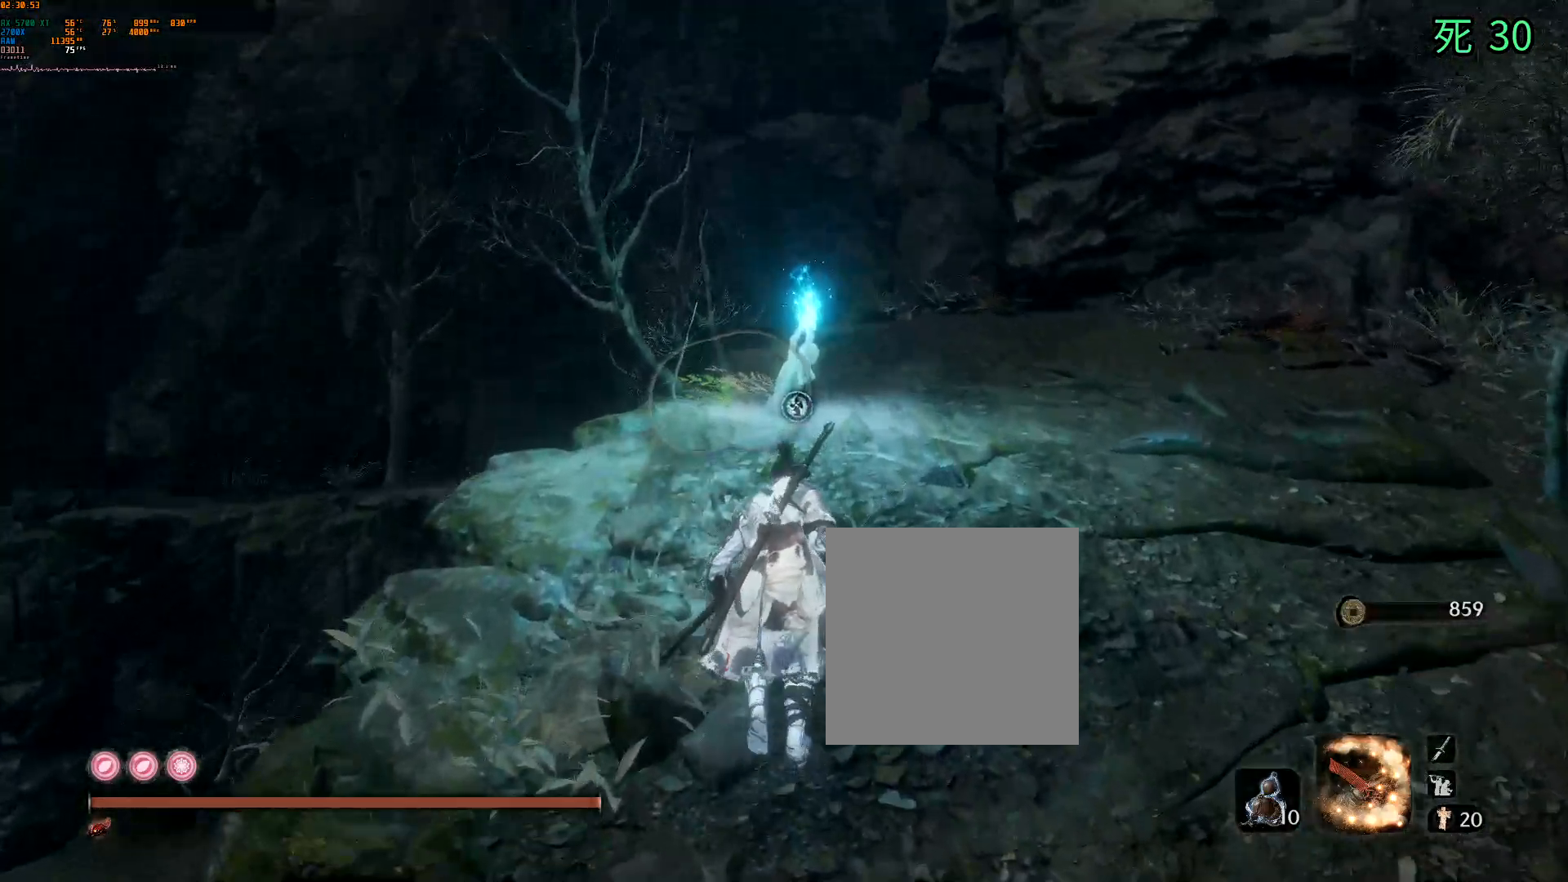
{"buttons": [], "left_stick": "up", "events": []}
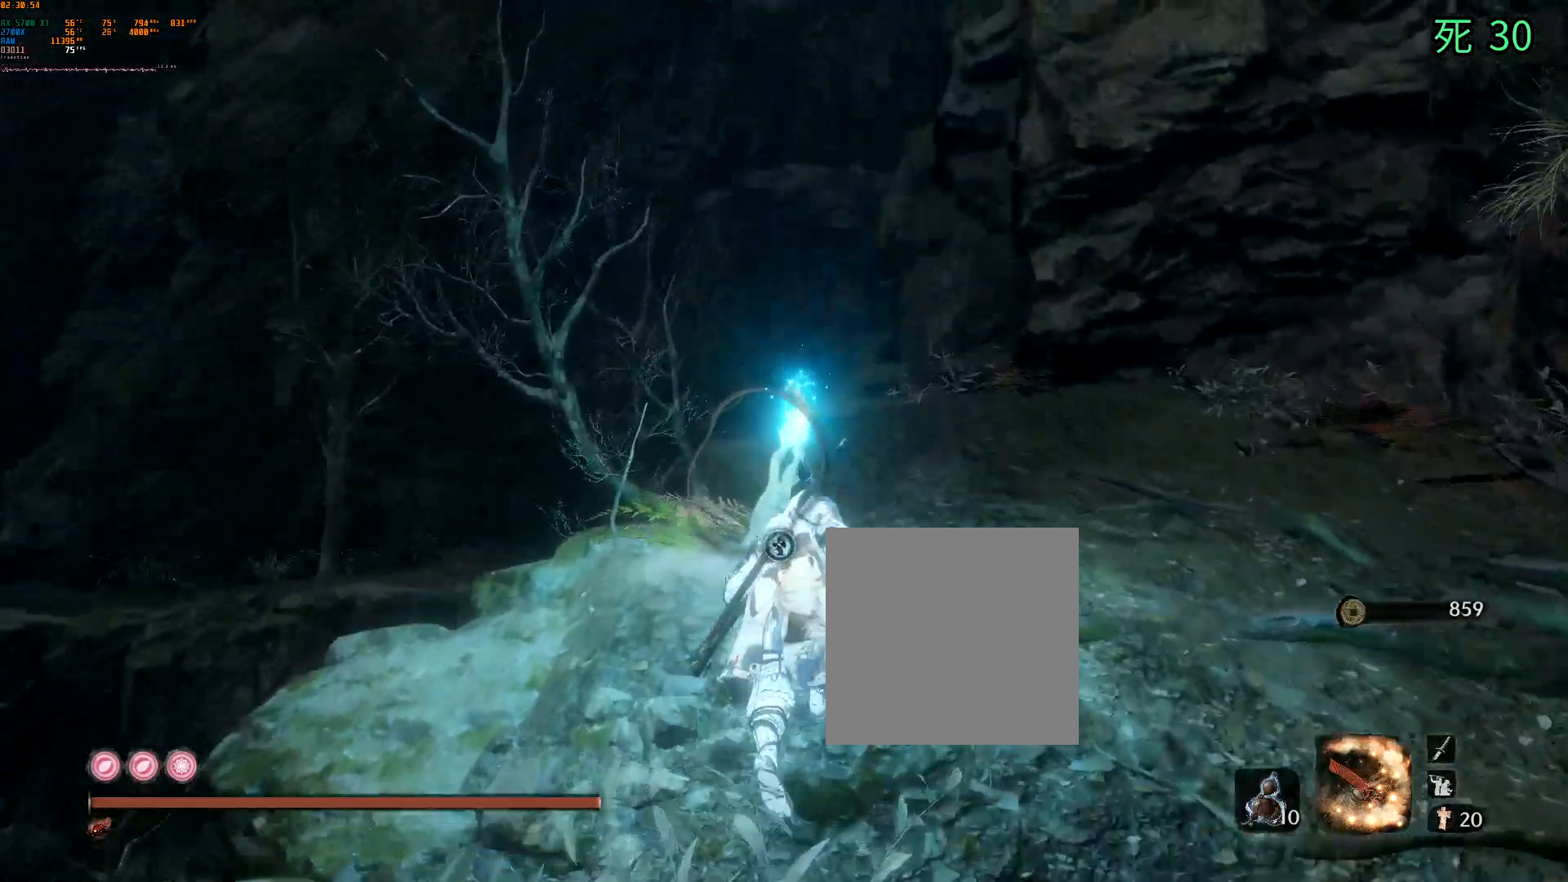
{"buttons": [], "left_stick": "center", "events": [[267, "left_stick", "center"], [300, "B", "down"], [467, "B", "up"]]}
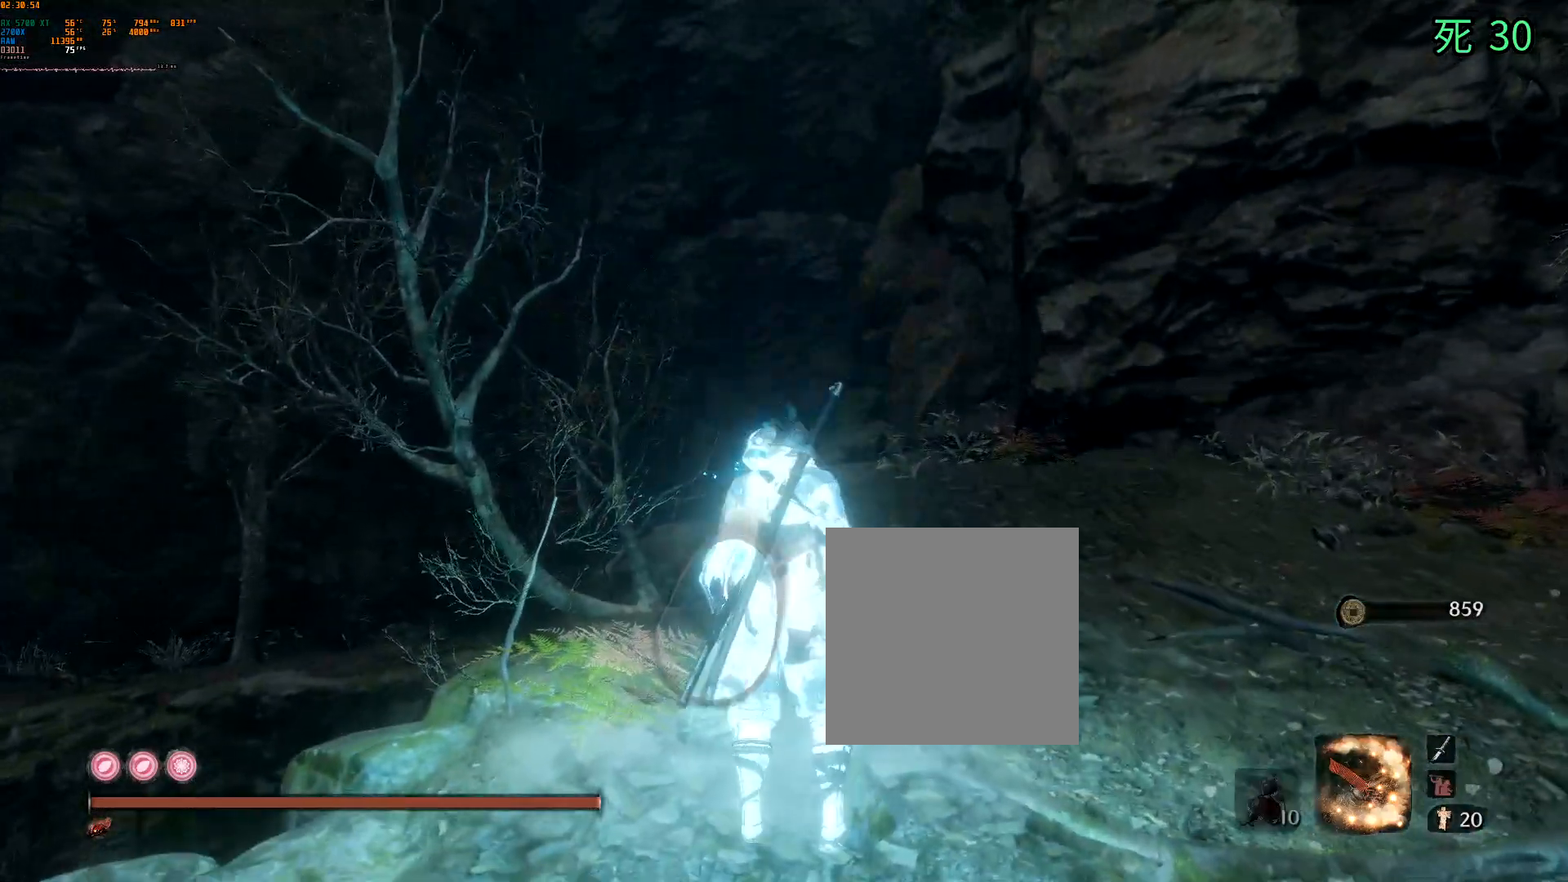
{"buttons": [], "left_stick": "center", "events": [[250, "A", "down"], [300, "A", "up"]]}
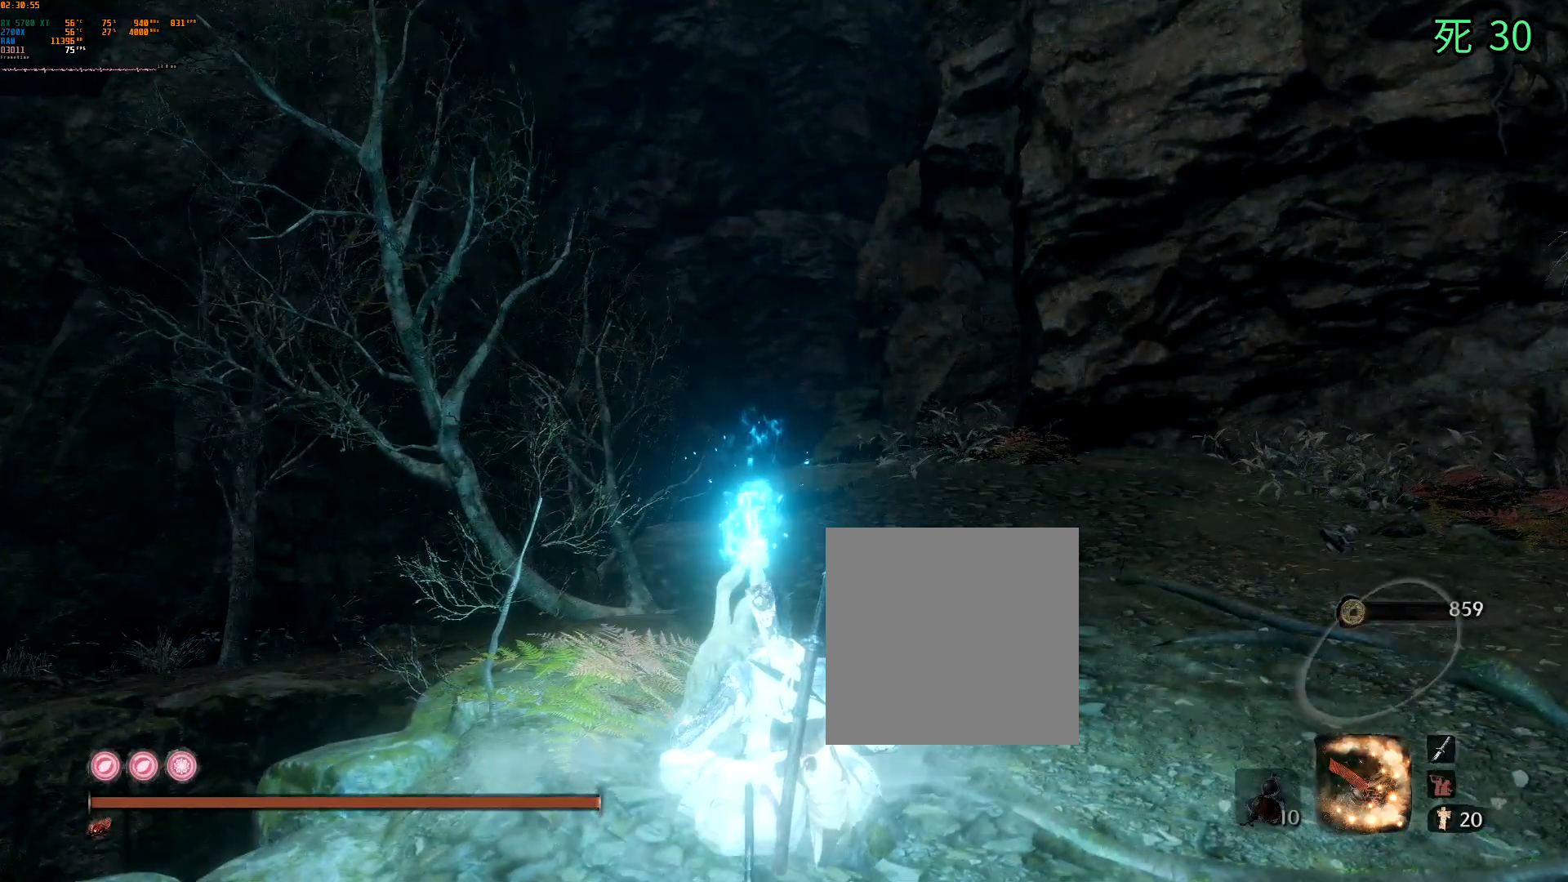
{"buttons": [], "left_stick": "center", "events": []}
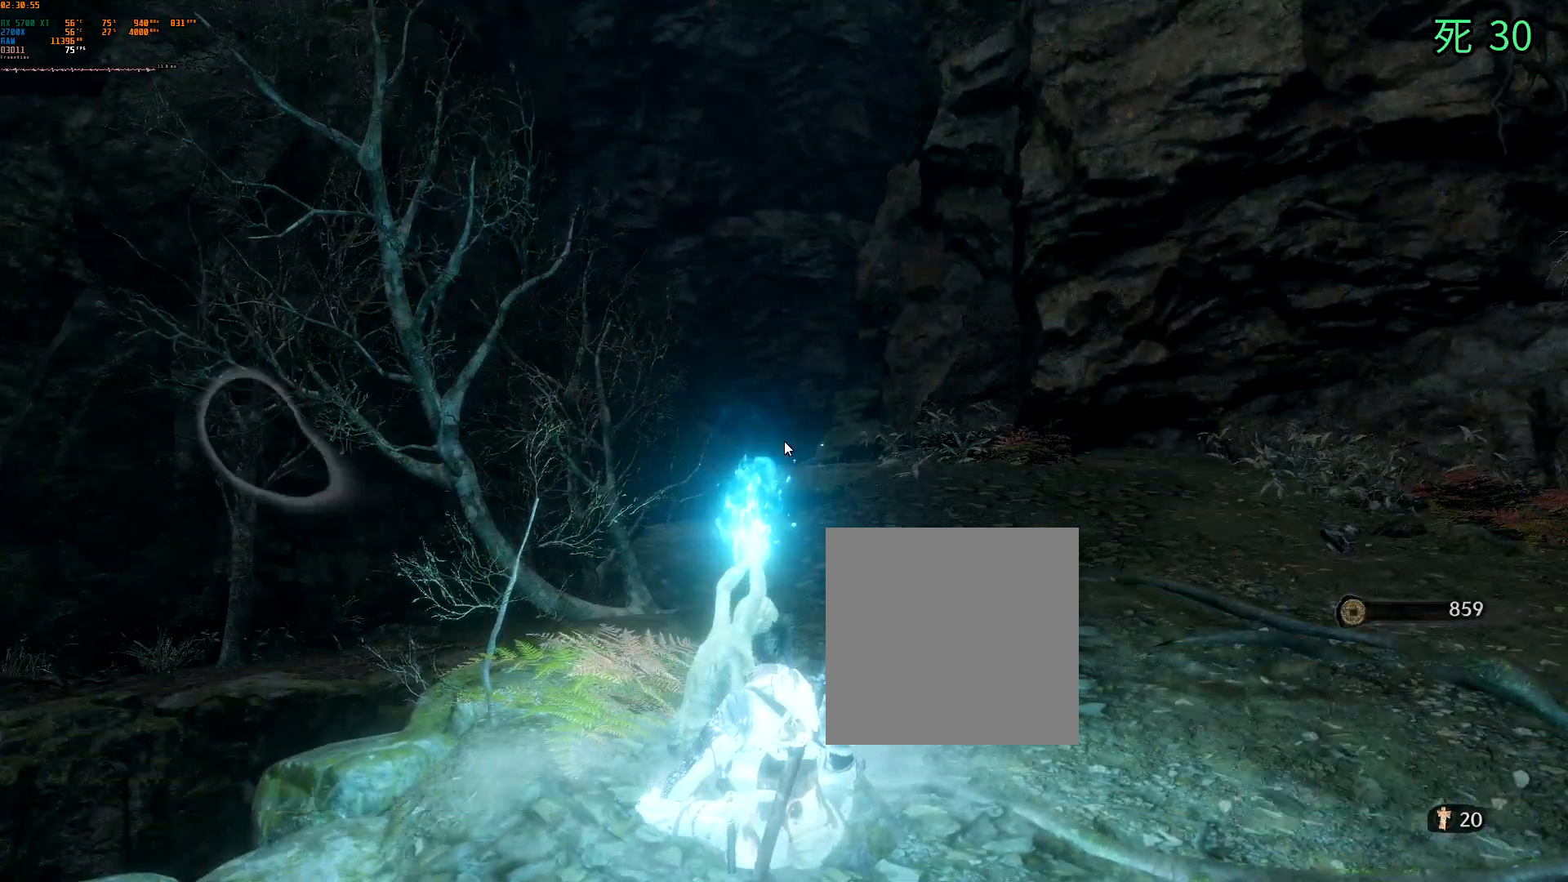
{"buttons": [], "left_stick": "center", "events": []}
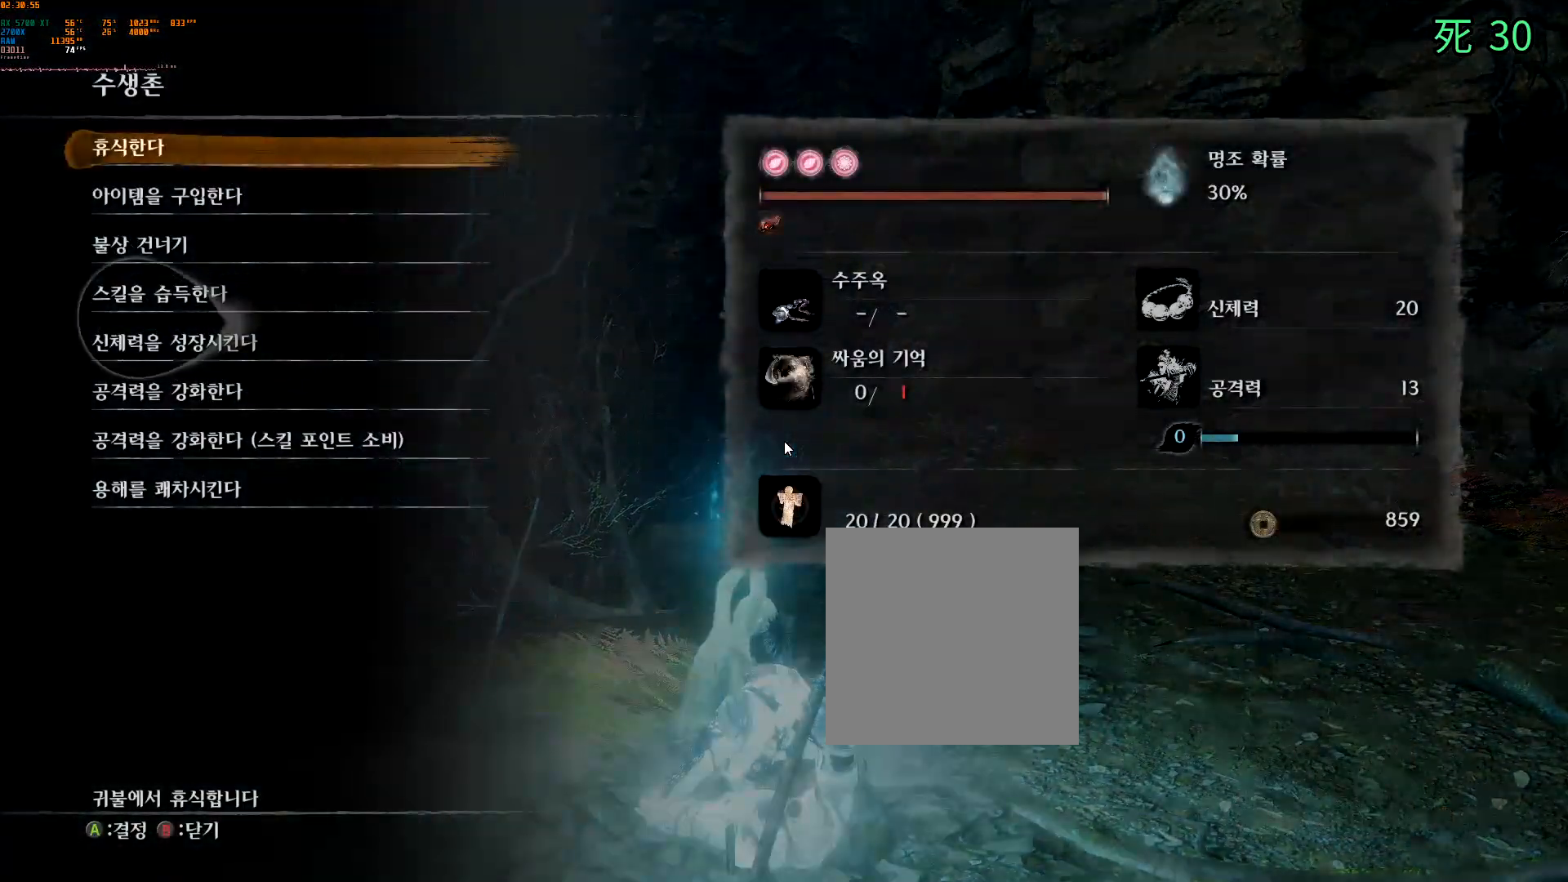
{"buttons": ["A", "DPAD_DOWN"], "left_stick": "center", "events": [[333, "DPAD_DOWN", "down"], [500, "A", "down"]]}
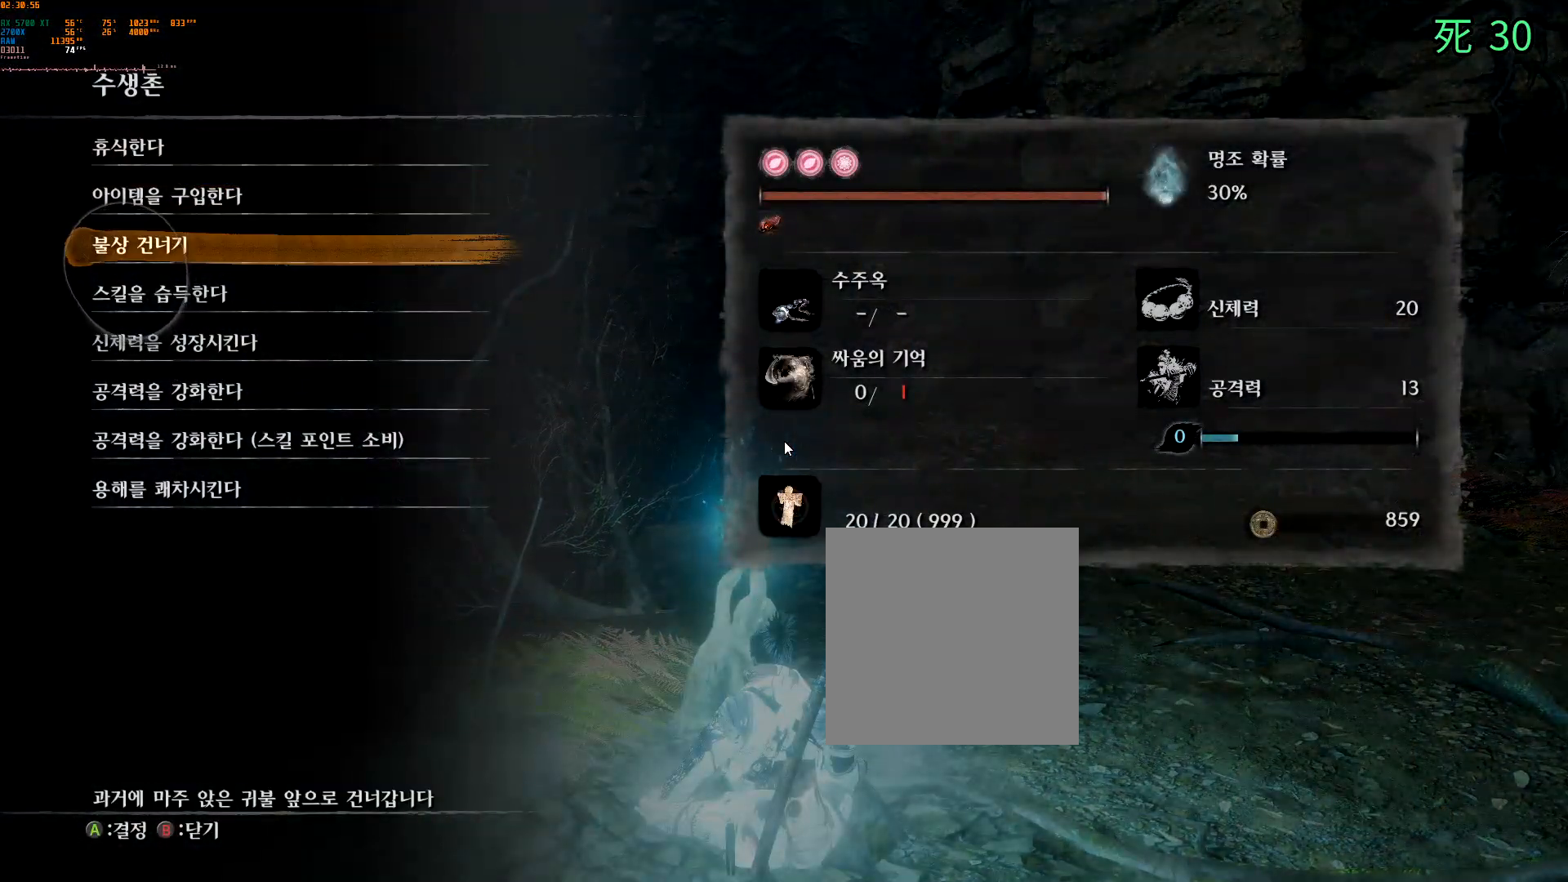
{"buttons": [], "left_stick": "center", "events": [[117, "DPAD_DOWN", "up"], [133, "A", "up"]]}
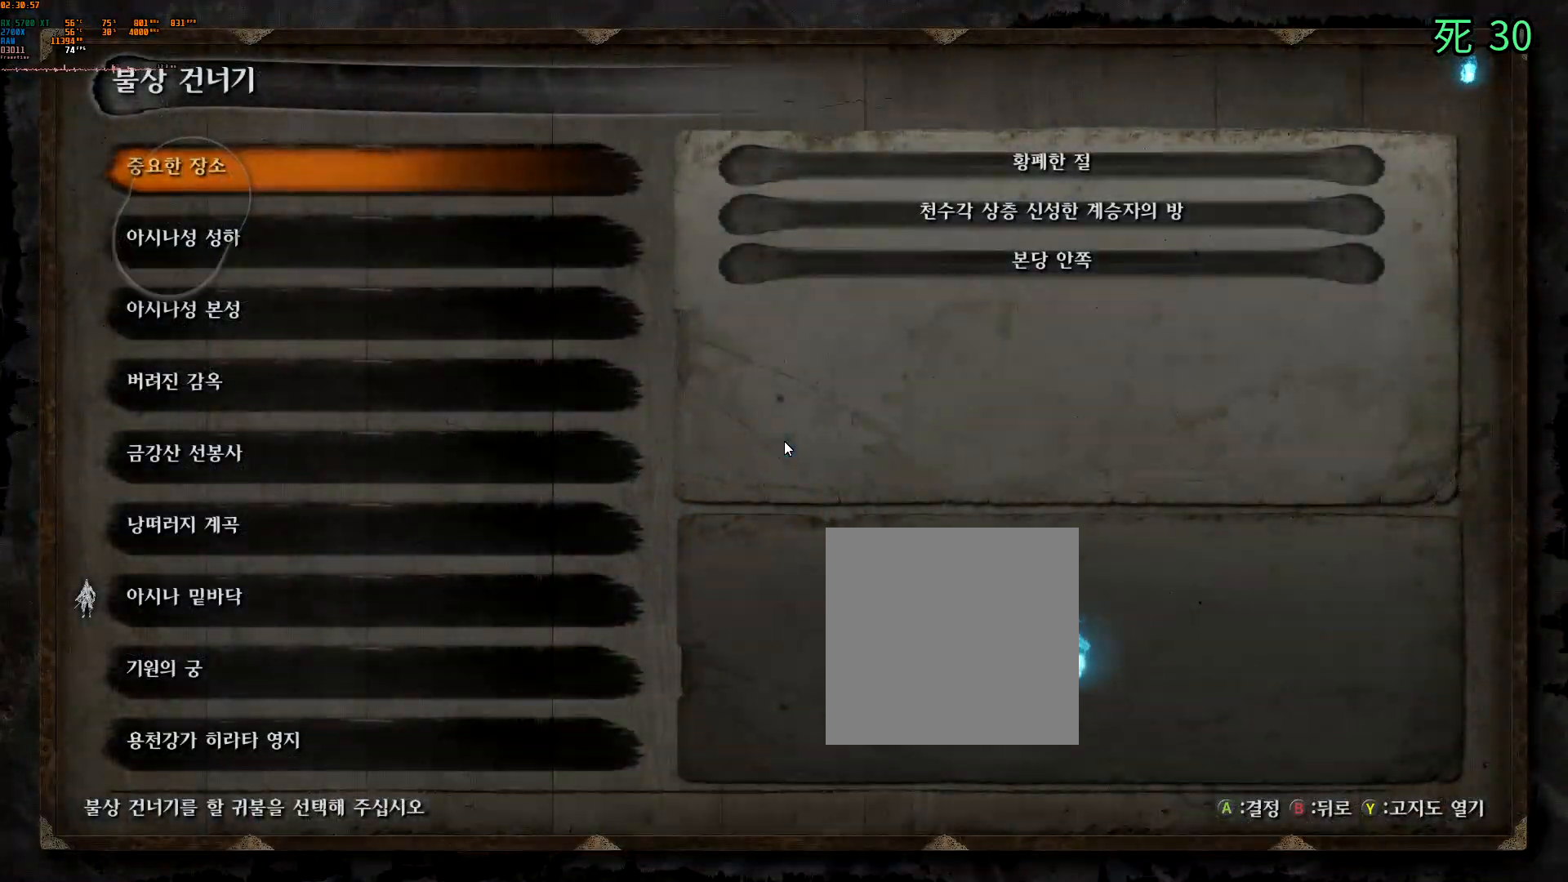
{"buttons": [], "left_stick": "center", "events": []}
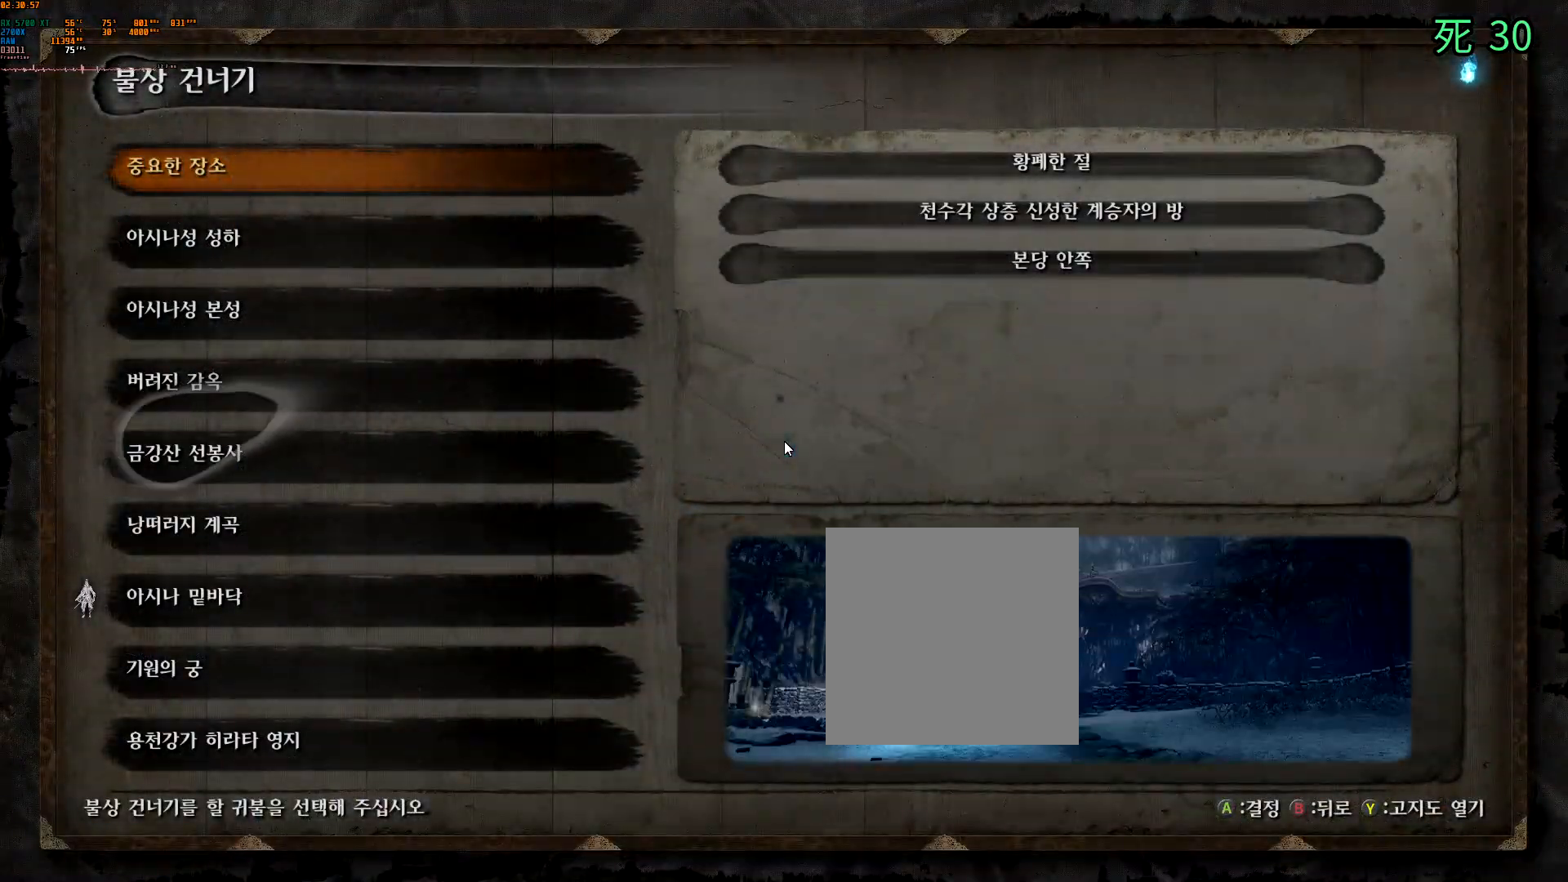
{"buttons": [], "left_stick": "center", "events": [[350, "A", "down"], [450, "A", "up"]]}
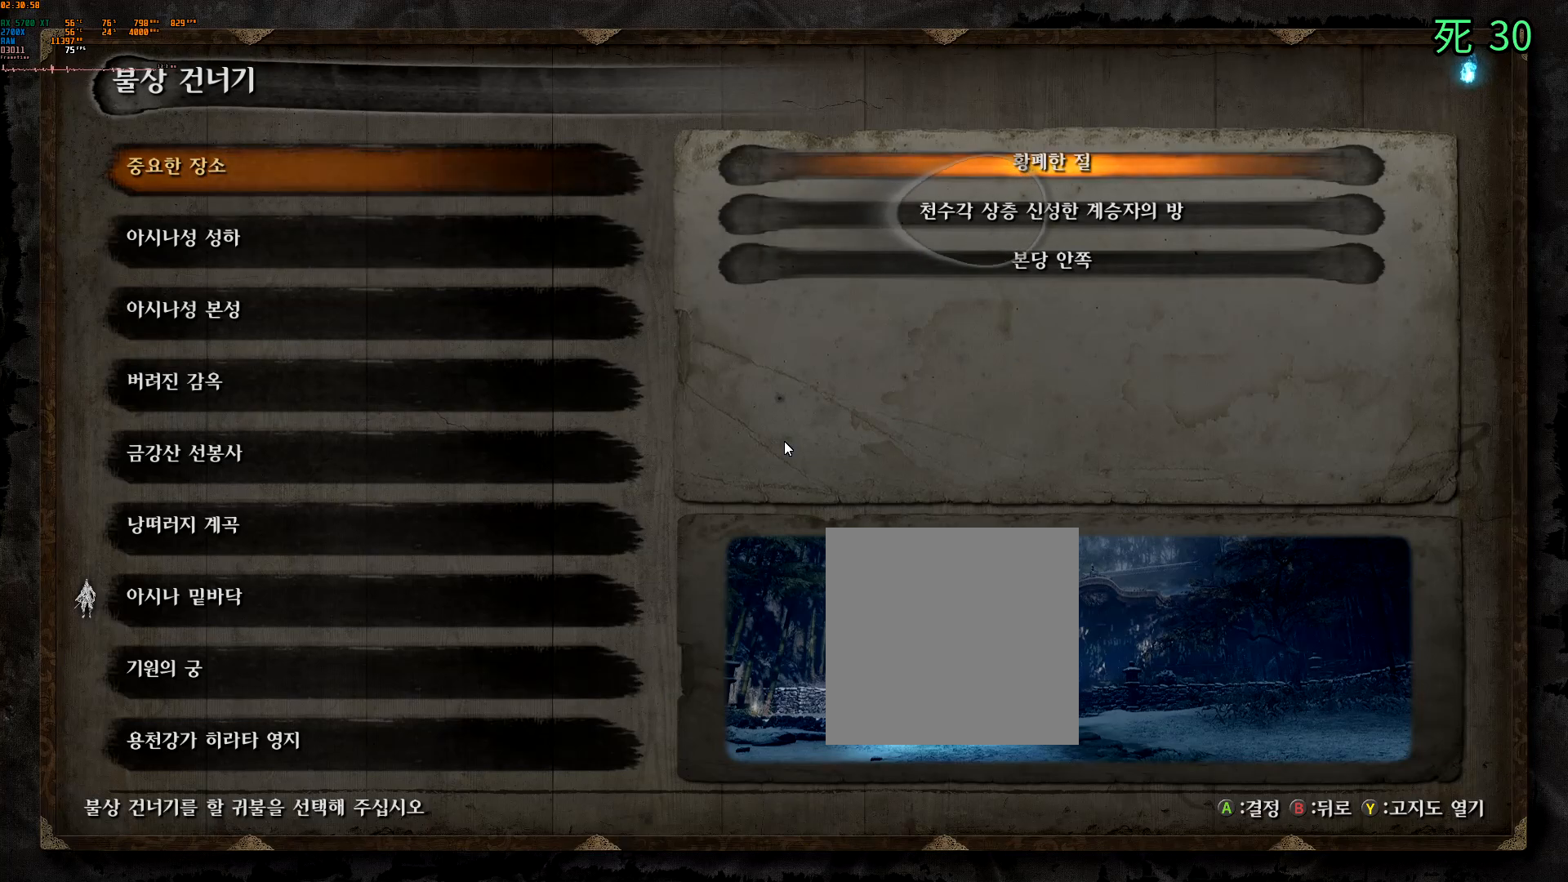
{"buttons": [], "left_stick": "center", "events": [[67, "A", "down"], [183, "A", "up"]]}